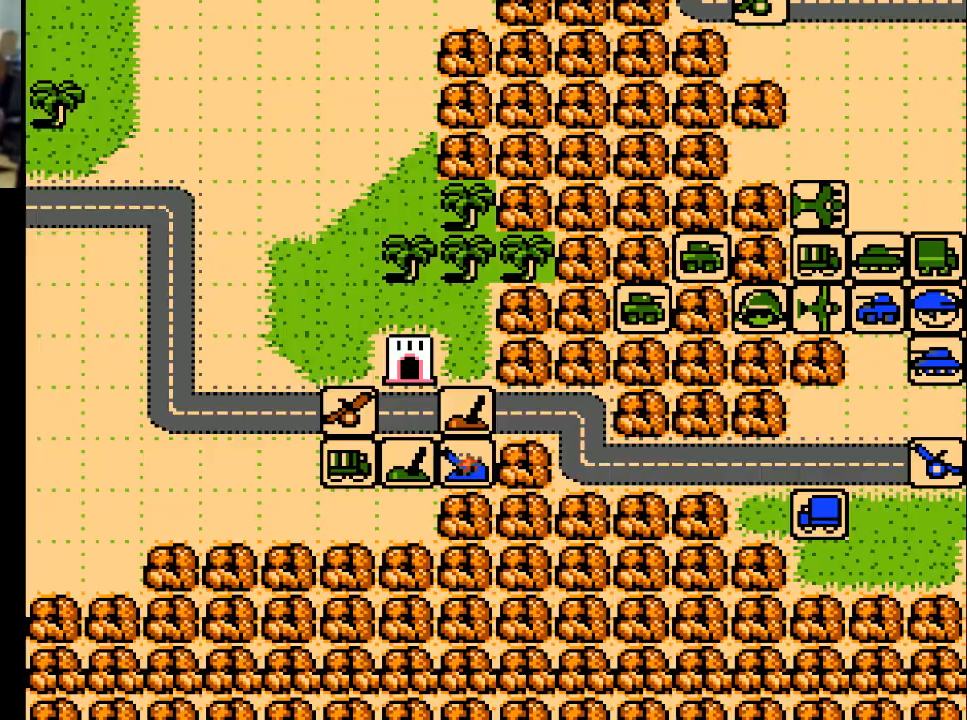
Gameplay with a controller (Xbox layout); each line is a JSON object with the inputs held at the frame after it. "events" lists button and stick changes between this image and that frame as [ms after this image, input, new state], when the widget could be followed in between. Not read: left_stick right_stick.
{"buttons": [], "events": []}
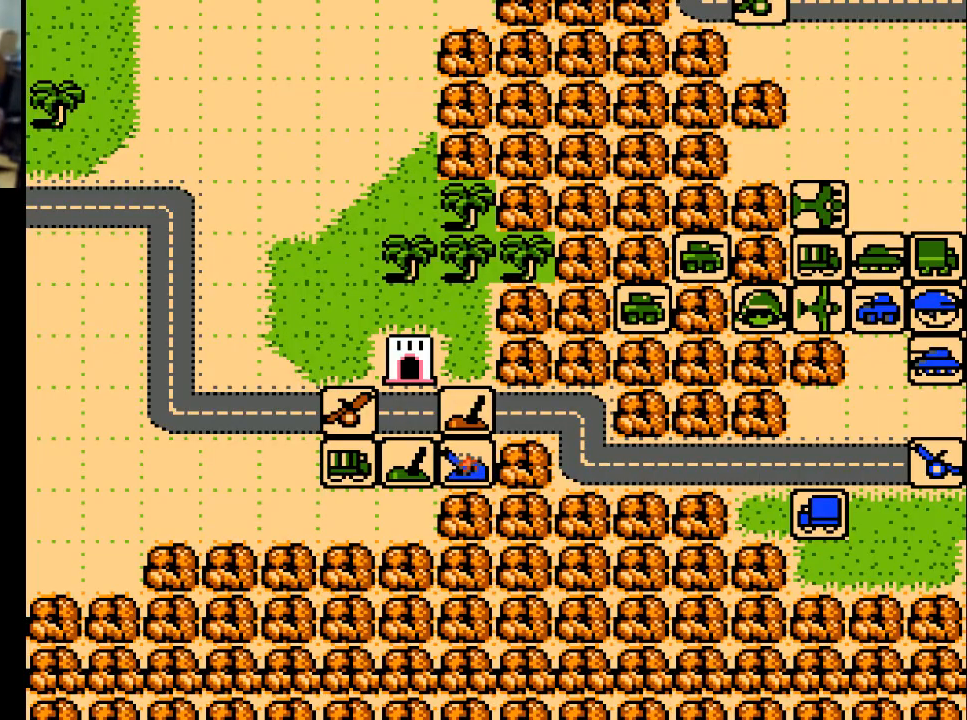
{"buttons": [], "events": []}
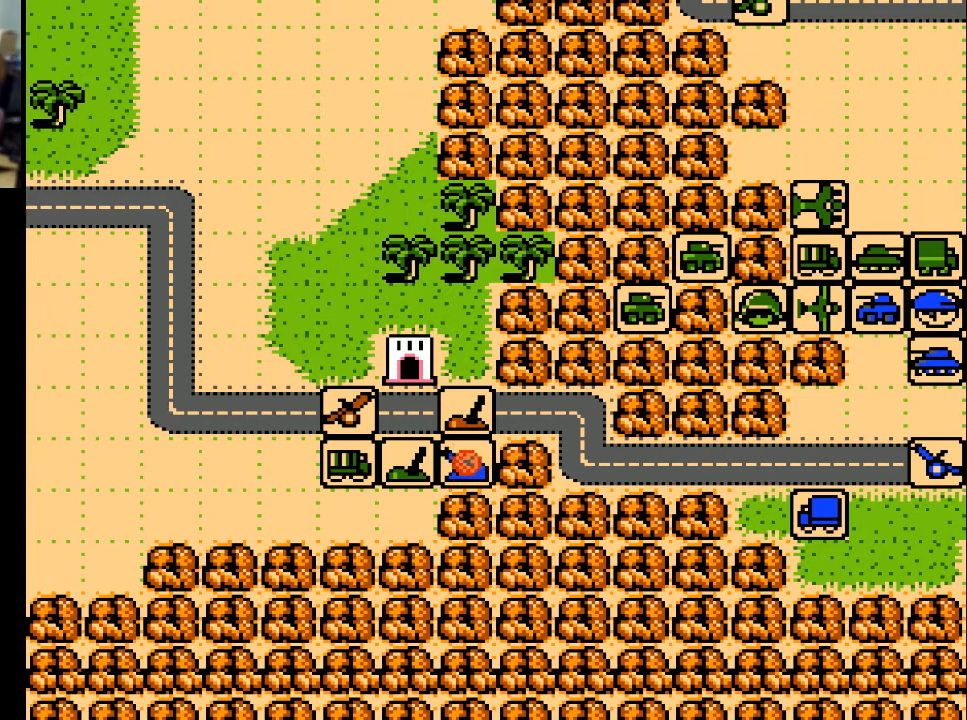
{"buttons": [], "events": []}
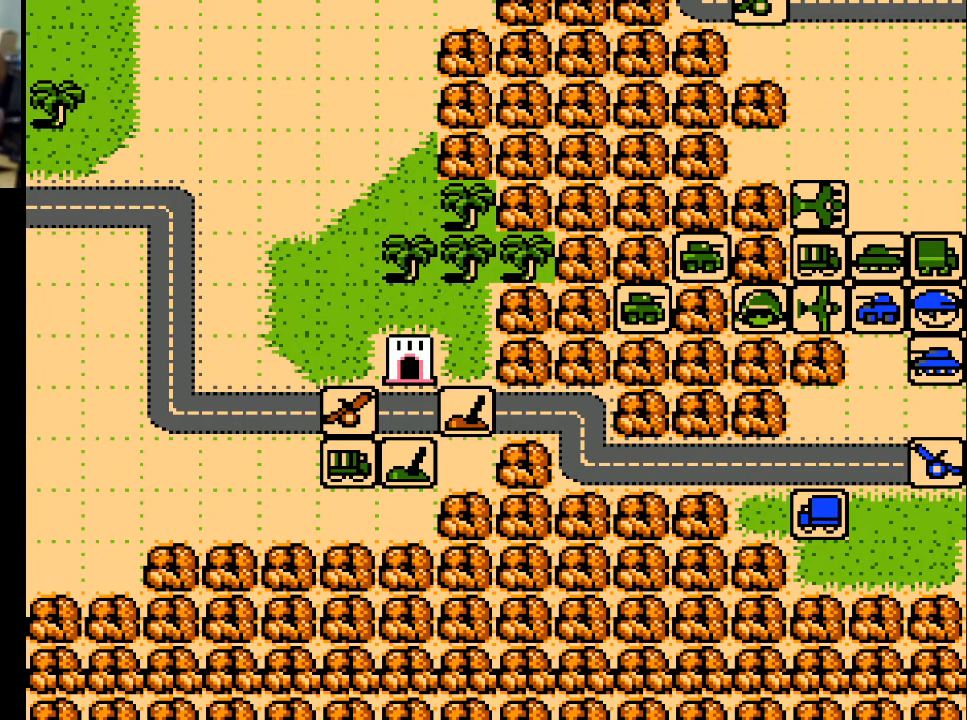
{"buttons": ["DPAD_LEFT"], "events": [[500, "DPAD_LEFT", "down"]]}
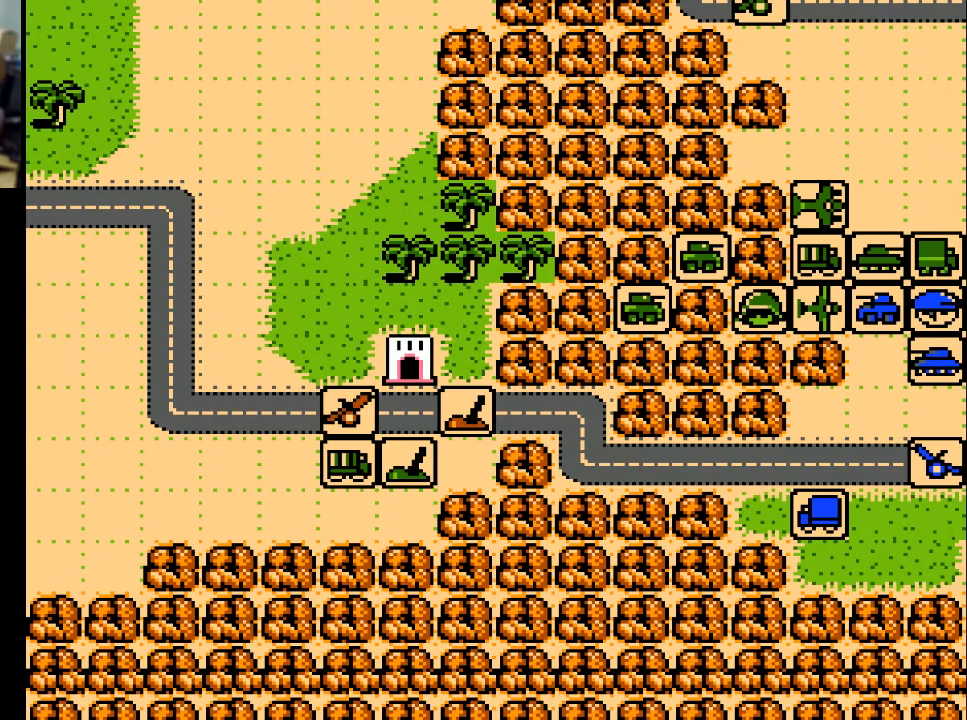
{"buttons": [], "events": [[200, "DPAD_LEFT", "up"]]}
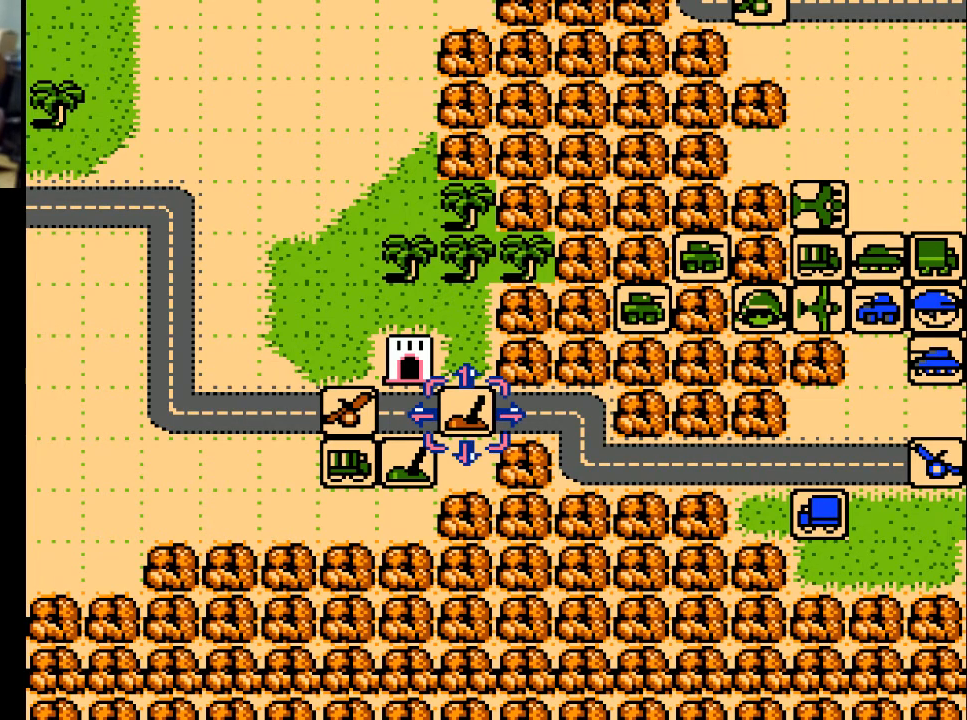
{"buttons": ["A"], "events": [[100, "DPAD_LEFT", "down"], [200, "DPAD_LEFT", "up"], [300, "DPAD_DOWN", "down"], [400, "DPAD_DOWN", "up"], [500, "A", "down"]]}
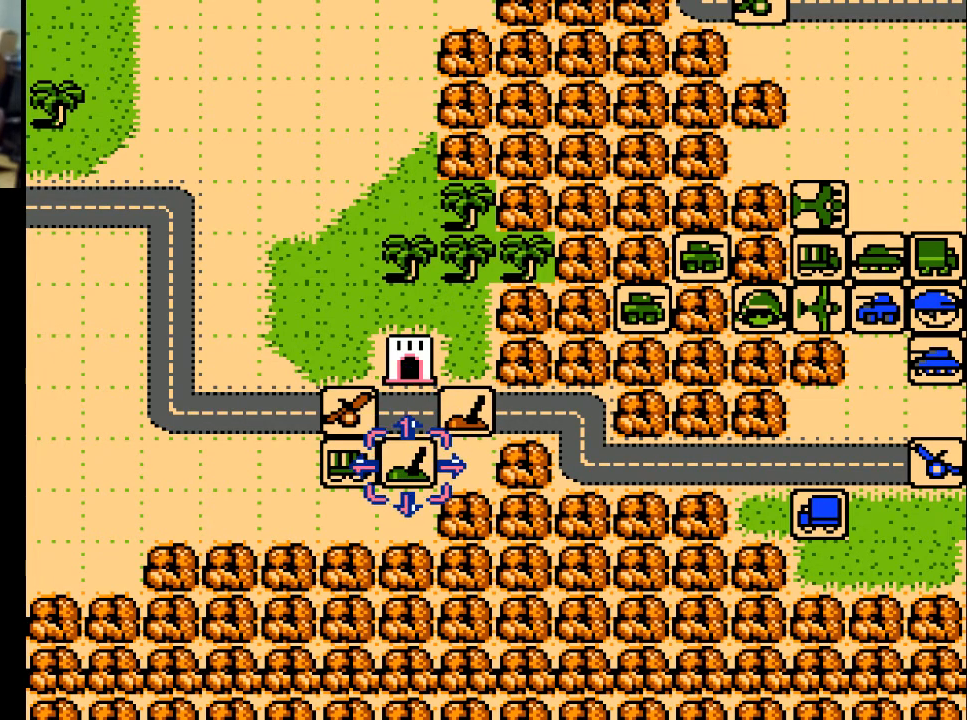
{"buttons": [], "events": [[100, "A", "up"]]}
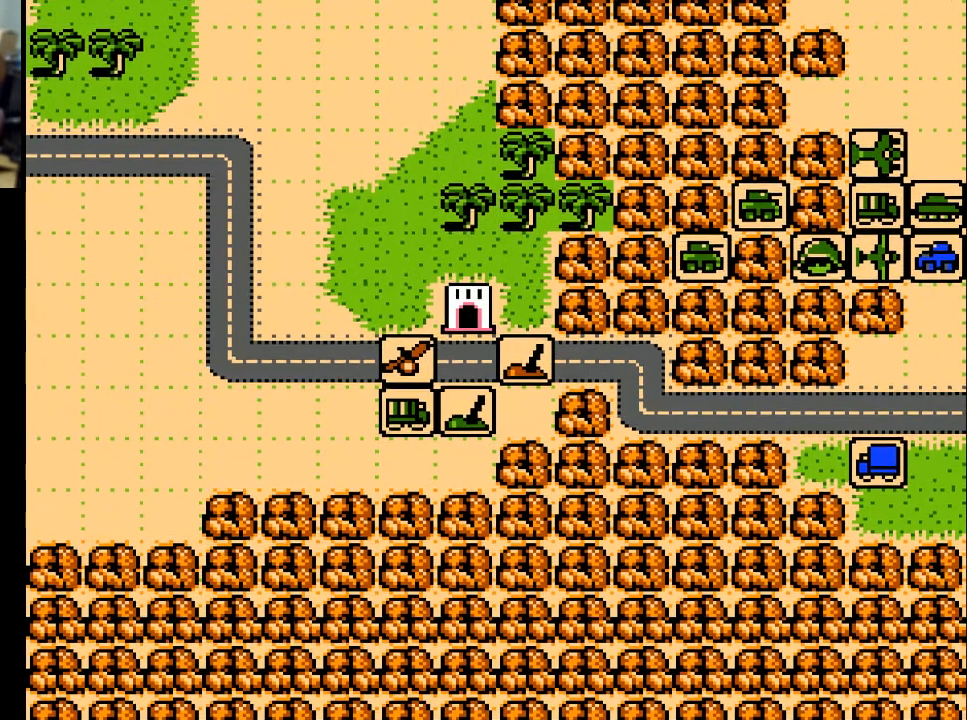
{"buttons": ["A"], "events": [[467, "A", "down"]]}
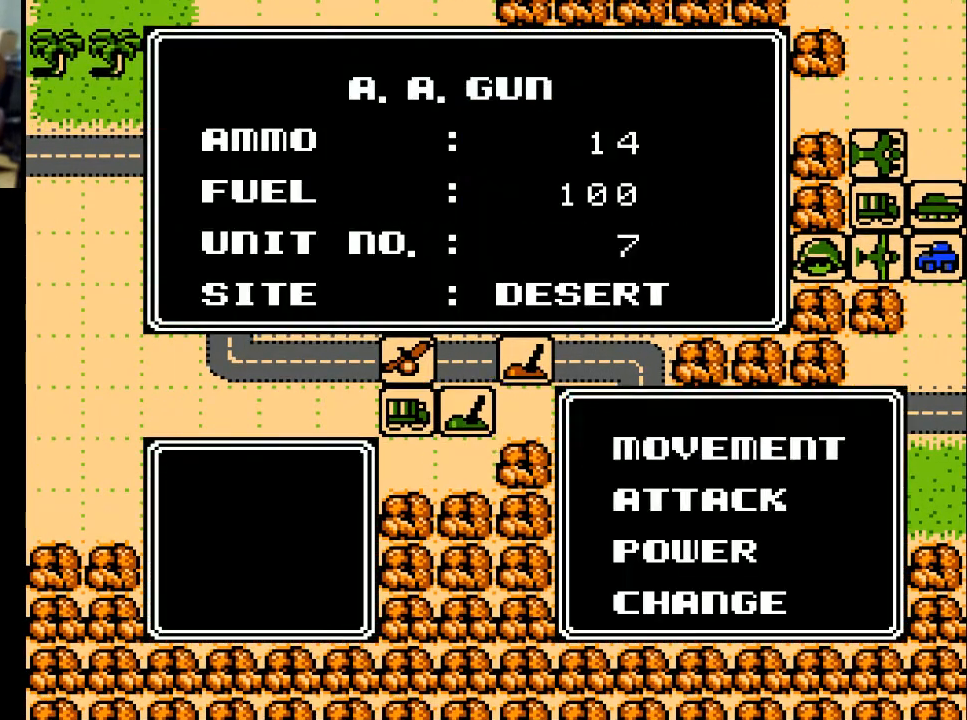
{"buttons": ["DPAD_RIGHT"], "events": [[67, "A", "up"], [467, "DPAD_RIGHT", "down"]]}
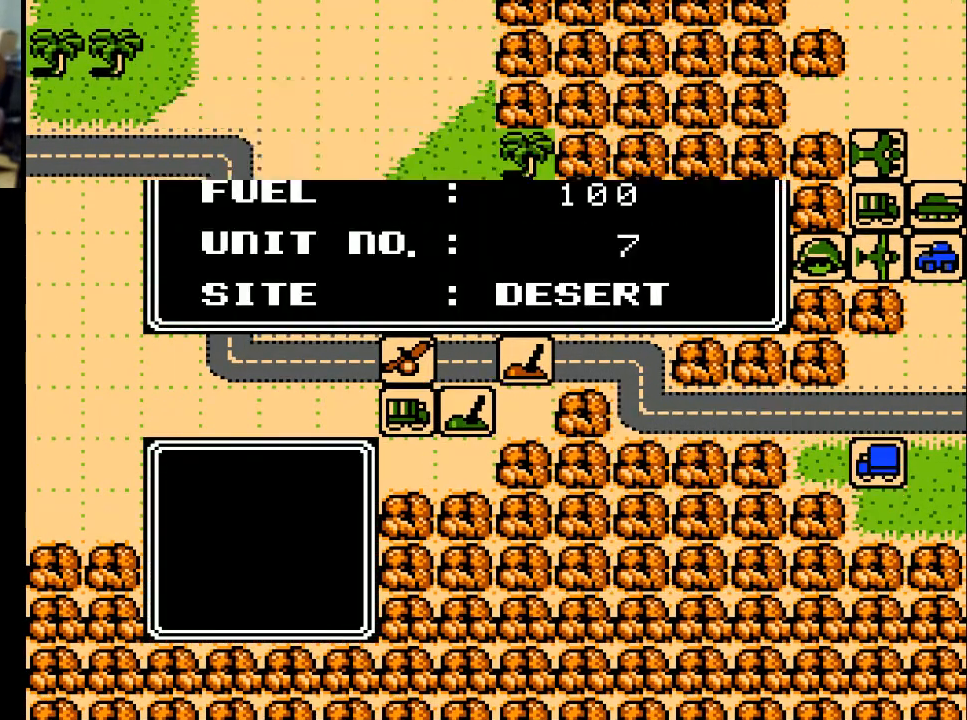
{"buttons": ["DPAD_RIGHT"], "events": []}
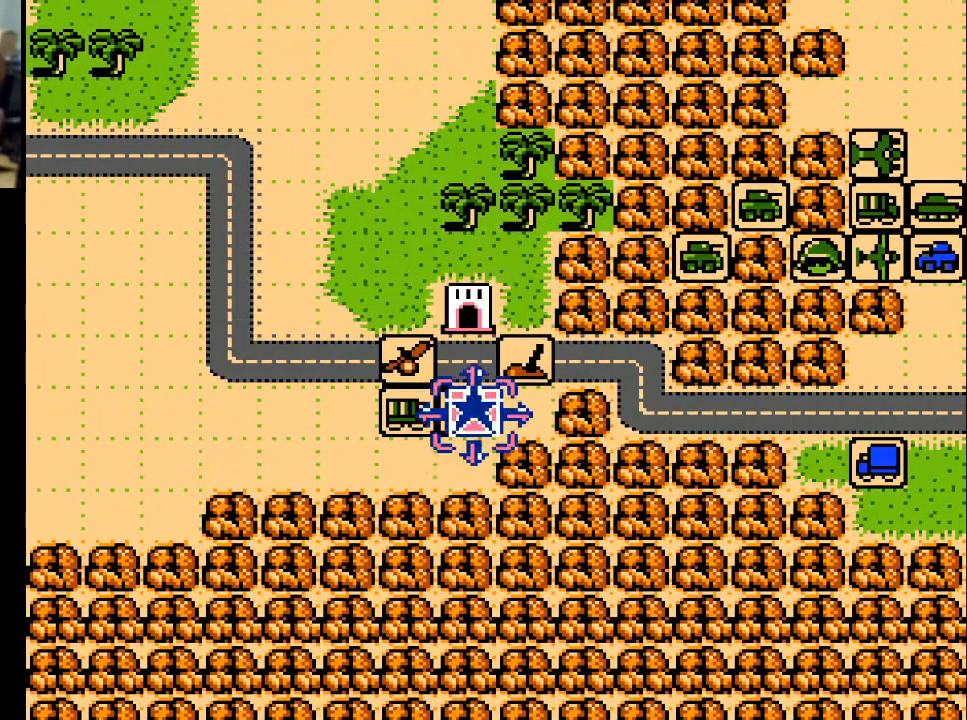
{"buttons": ["DPAD_RIGHT"], "events": []}
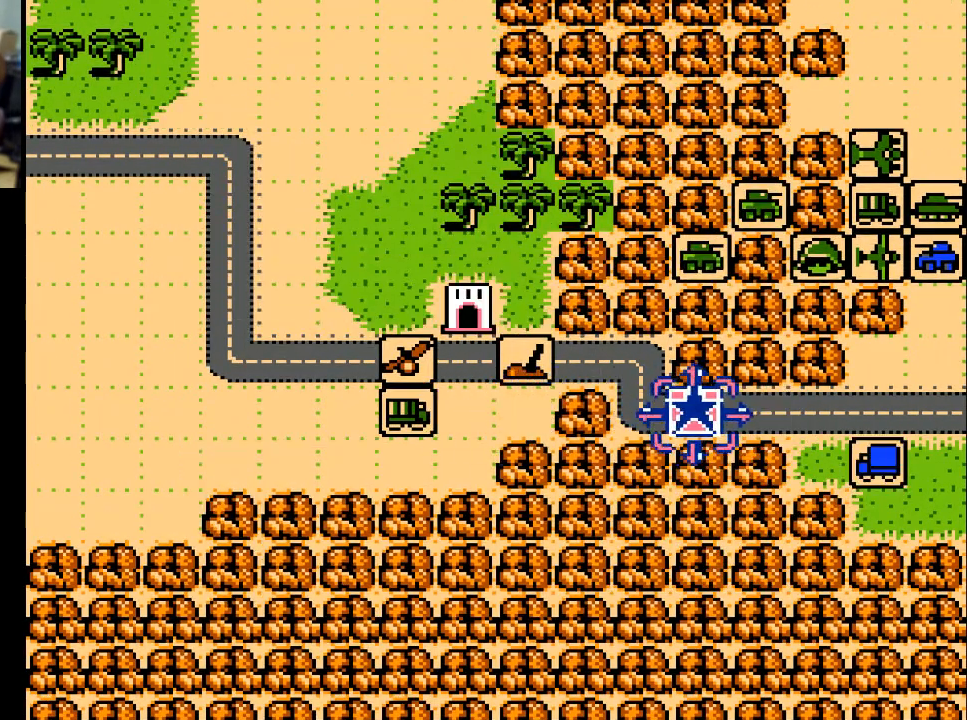
{"buttons": ["DPAD_RIGHT"], "events": []}
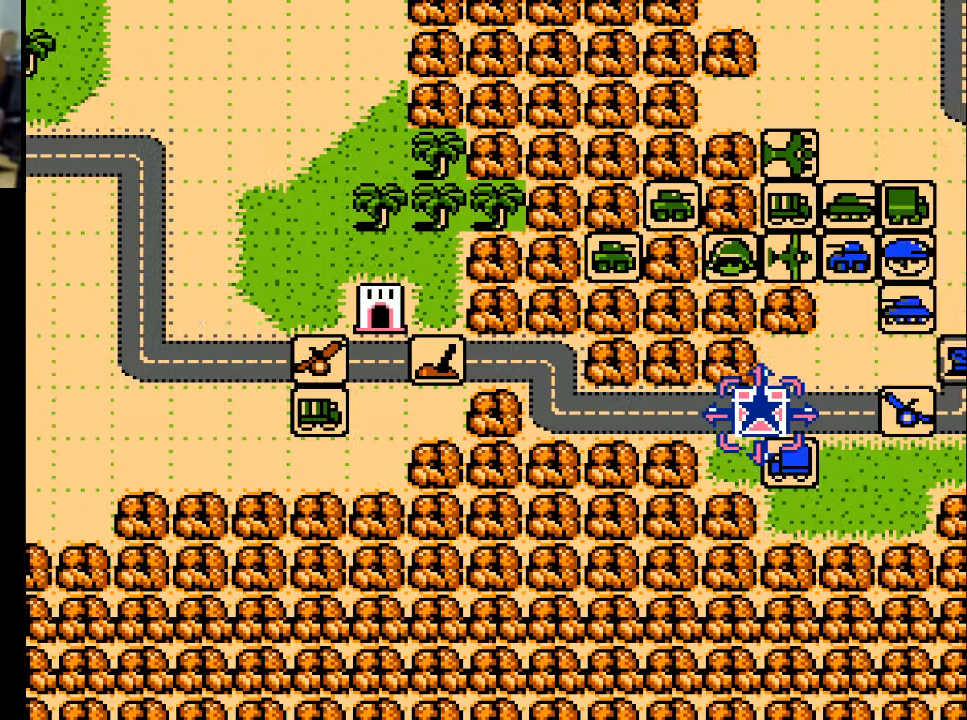
{"buttons": [], "events": [[33, "DPAD_RIGHT", "up"]]}
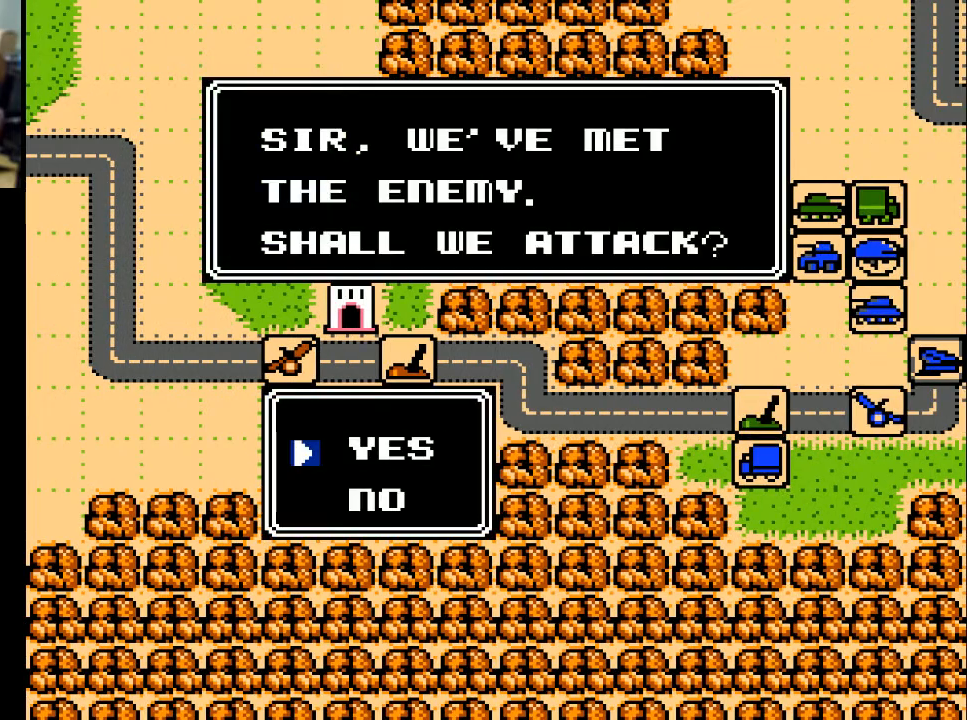
{"buttons": [], "events": [[133, "A", "down"], [233, "A", "up"]]}
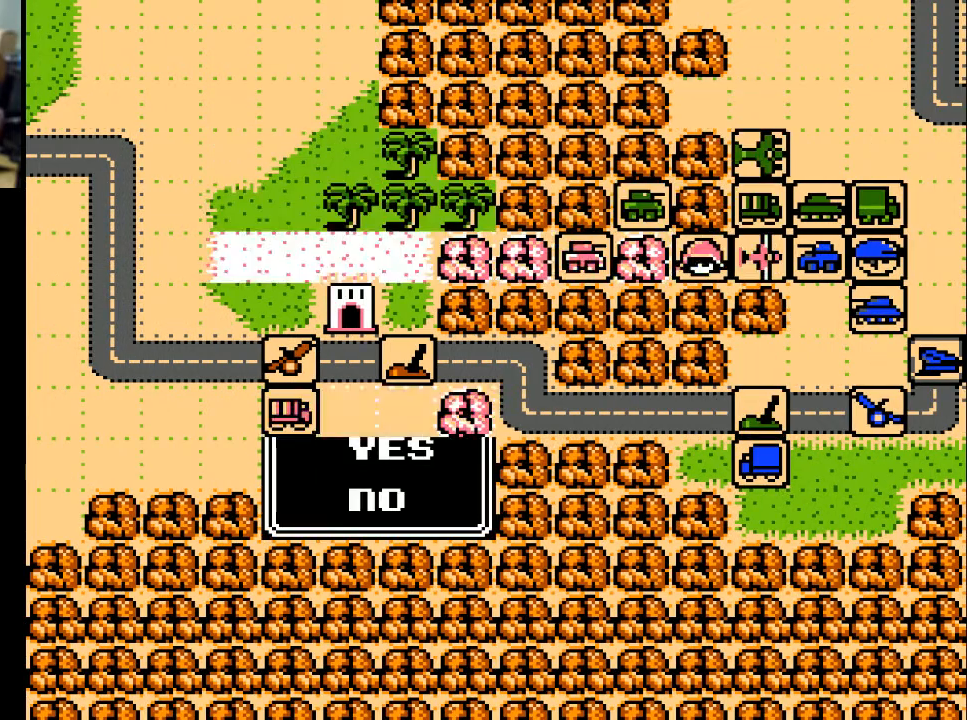
{"buttons": [], "events": []}
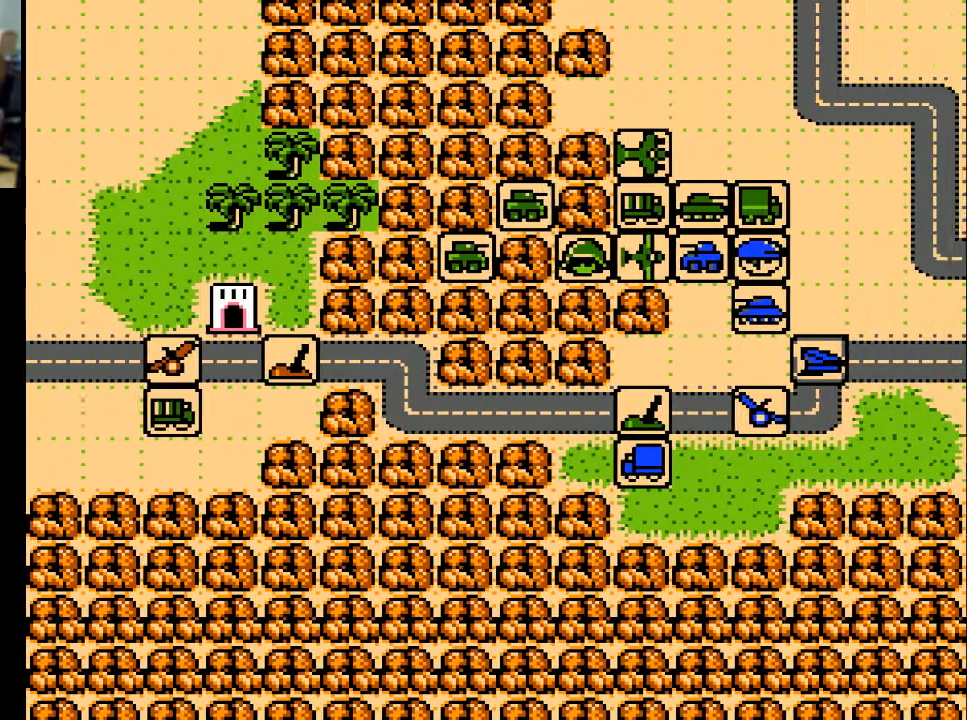
{"buttons": [], "events": [[400, "DPAD_LEFT", "down"], [500, "DPAD_LEFT", "up"]]}
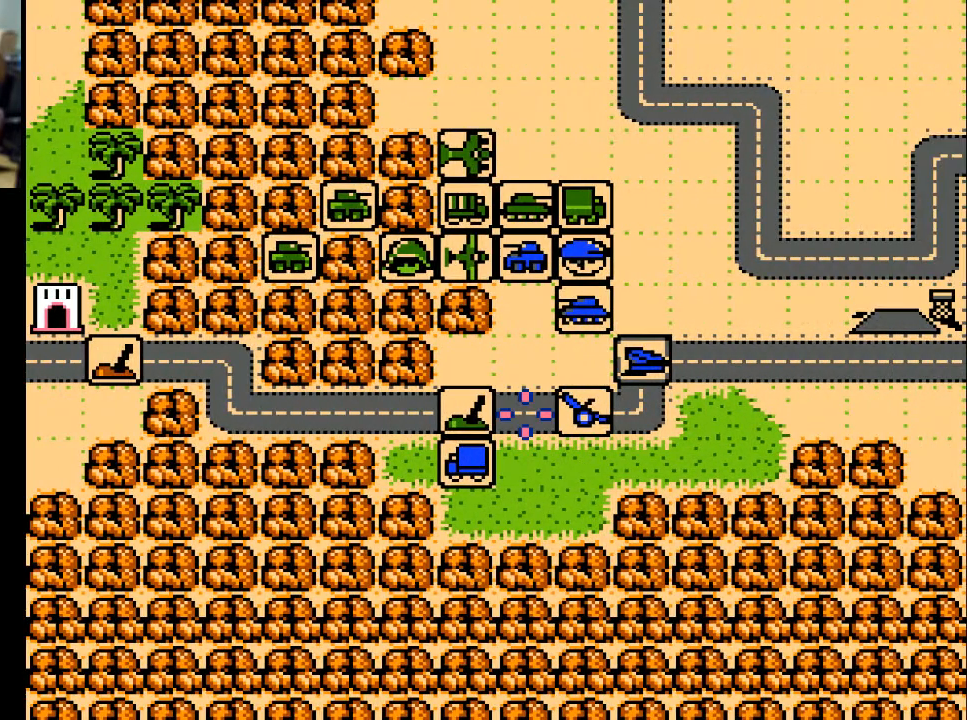
{"buttons": [], "events": [[400, "DPAD_DOWN", "down"], [500, "DPAD_DOWN", "up"]]}
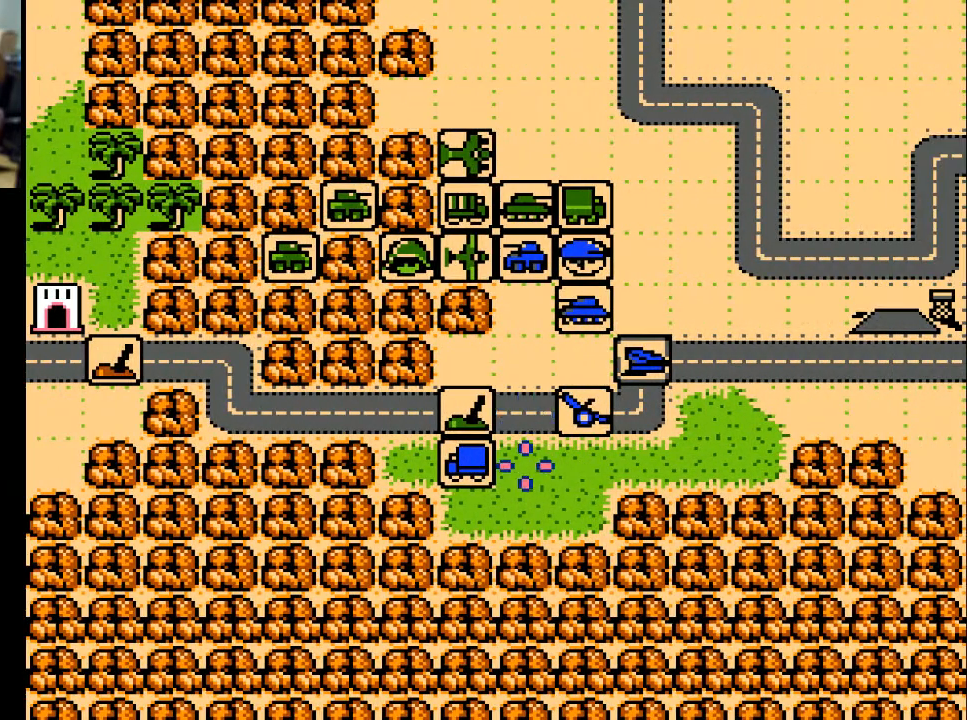
{"buttons": ["A"], "events": [[200, "DPAD_LEFT", "down"], [267, "DPAD_LEFT", "up"], [467, "A", "down"]]}
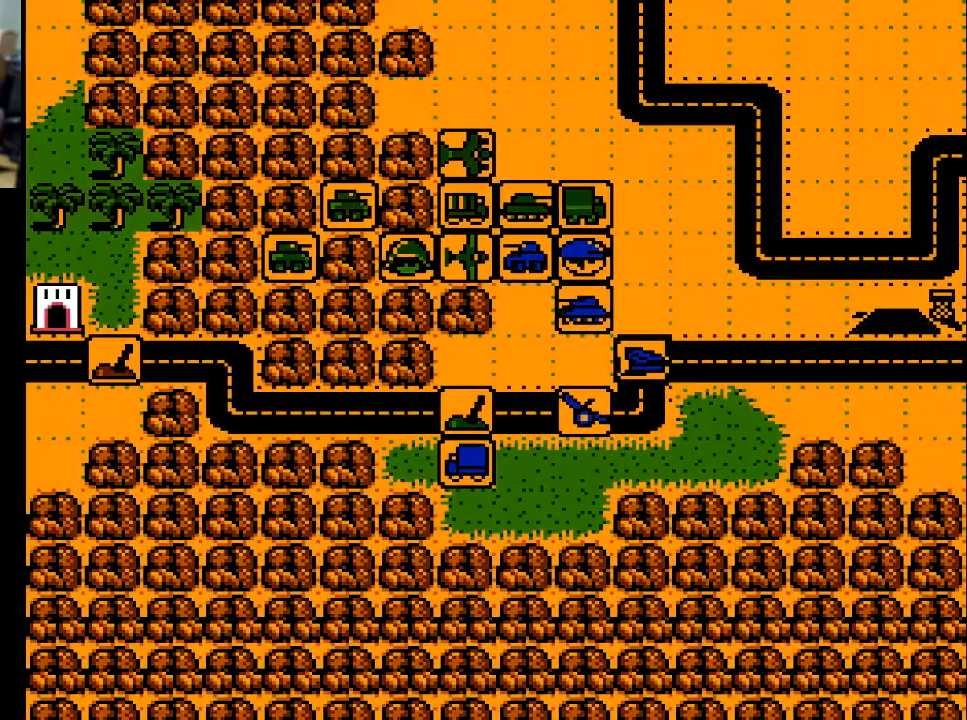
{"buttons": [], "events": [[67, "A", "up"]]}